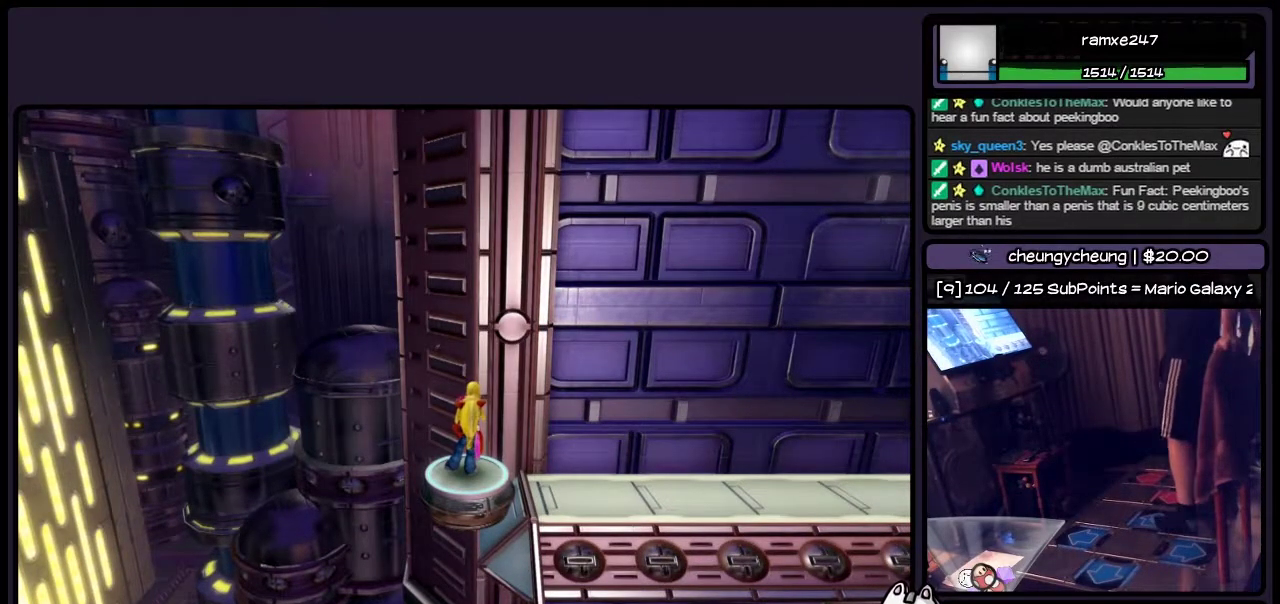
Gameplay with a controller (PlayStation layout); each line is a JSON object with the inputs held at the frame after it. "events" lists button and stick changes between this image and that frame as [ms after this image, input, new state], when the widget could be followed in between. Not read: L3 R3.
{"buttons": ["DPAD_RIGHT"], "events": [[167, "DPAD_RIGHT", "down"]]}
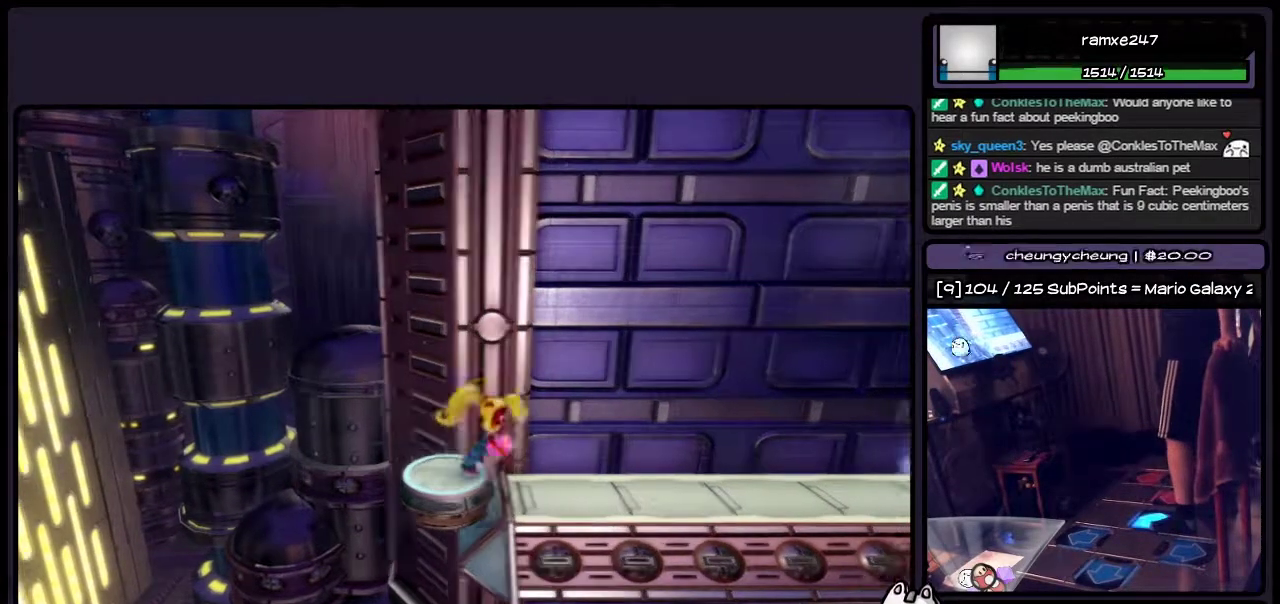
{"buttons": [], "events": [[417, "DPAD_RIGHT", "up"]]}
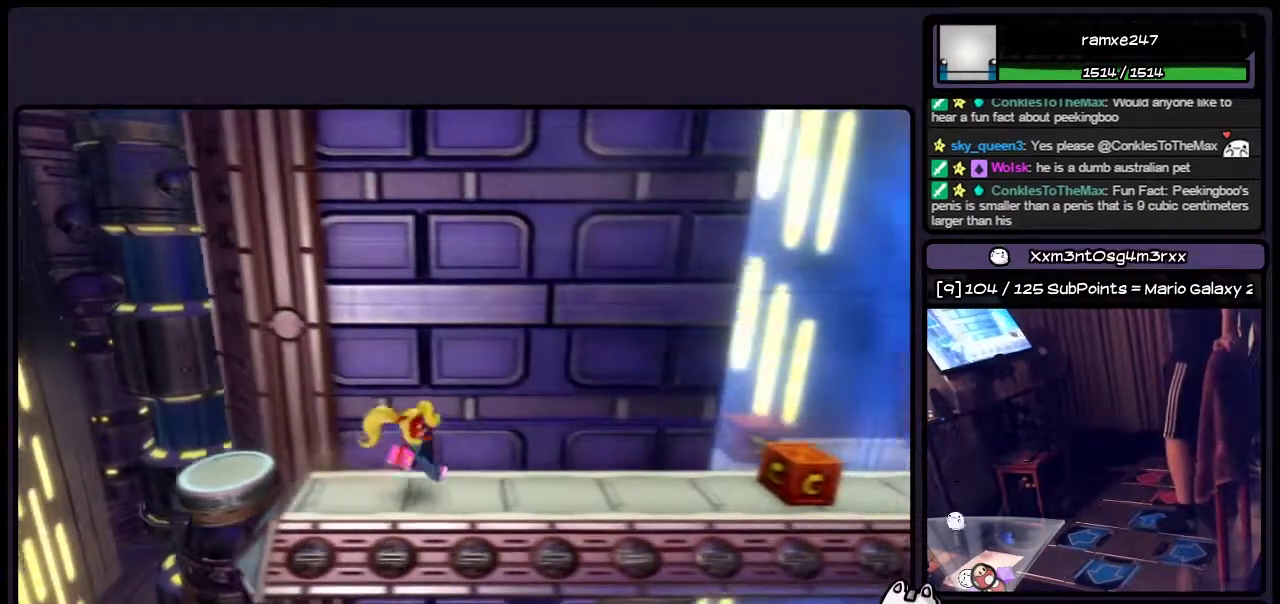
{"buttons": ["DPAD_RIGHT"], "events": [[200, "DPAD_RIGHT", "down"]]}
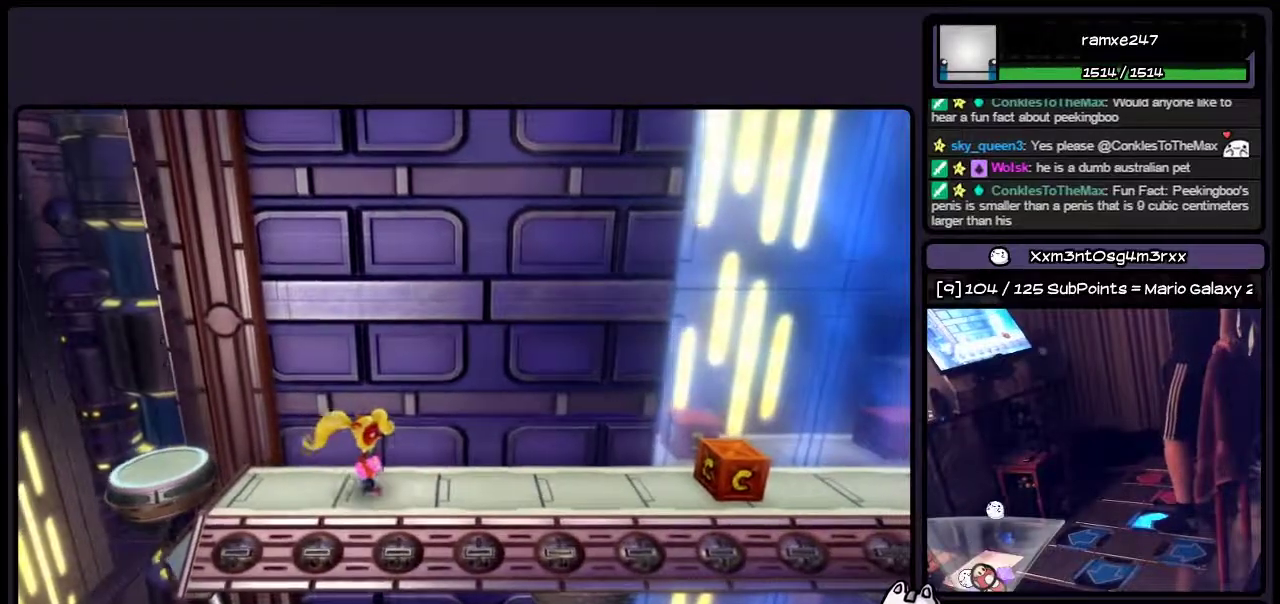
{"buttons": ["DPAD_RIGHT"], "events": [[83, "DPAD_RIGHT", "up"], [333, "DPAD_RIGHT", "down"]]}
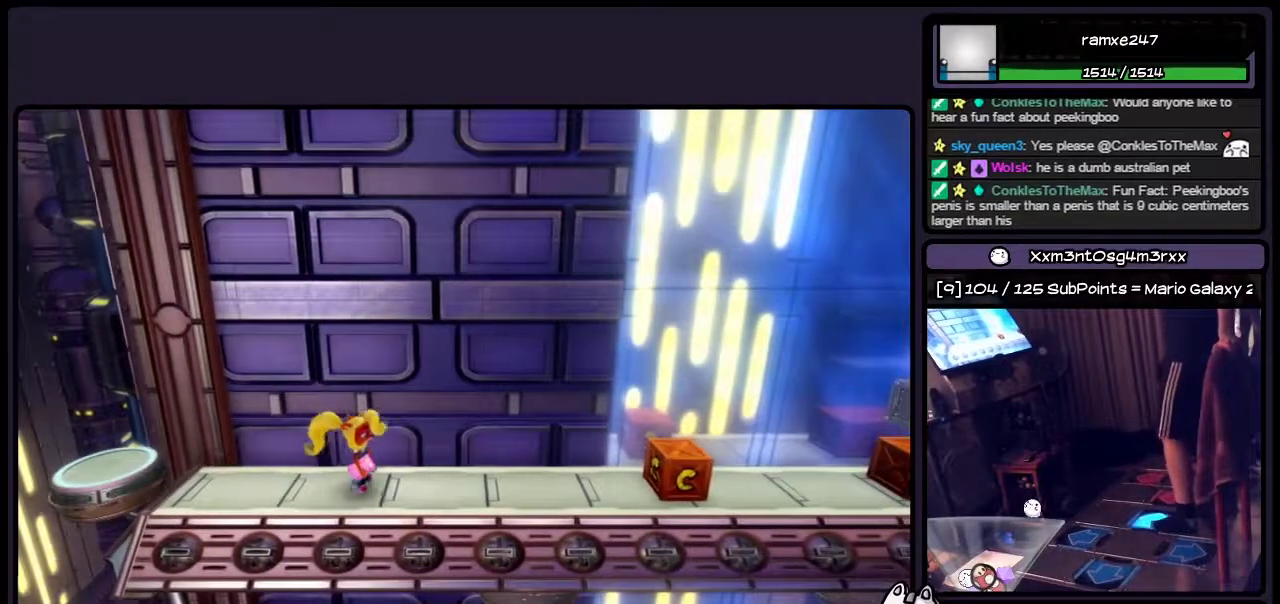
{"buttons": ["DPAD_RIGHT"], "events": []}
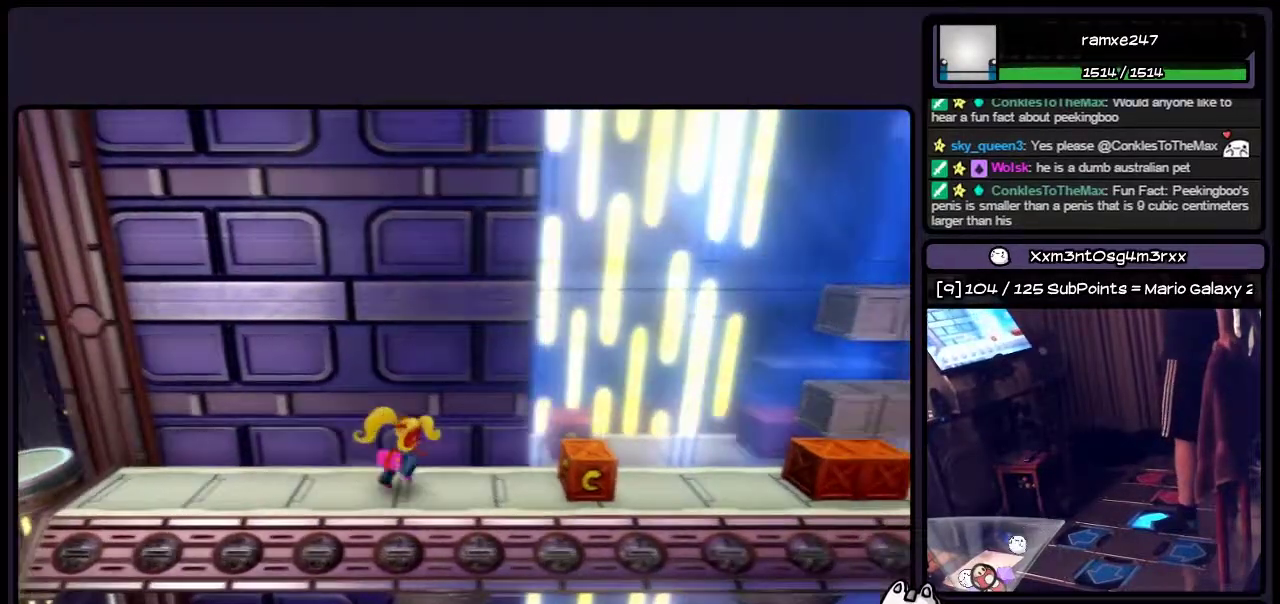
{"buttons": []}
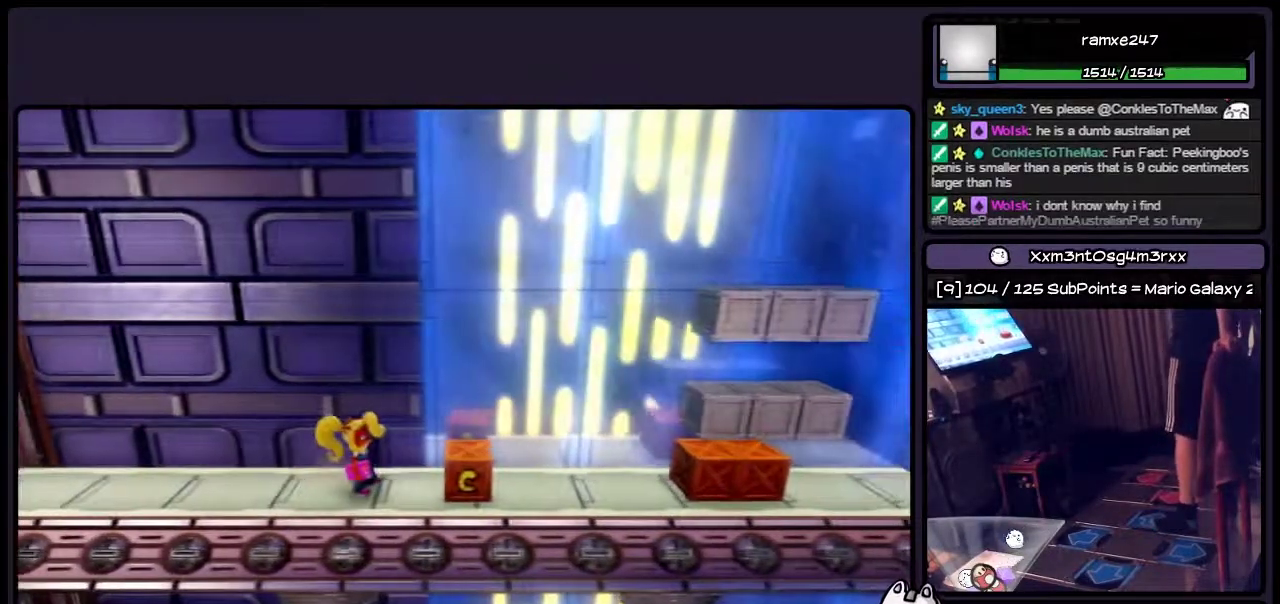
{"buttons": ["DPAD_RIGHT"]}
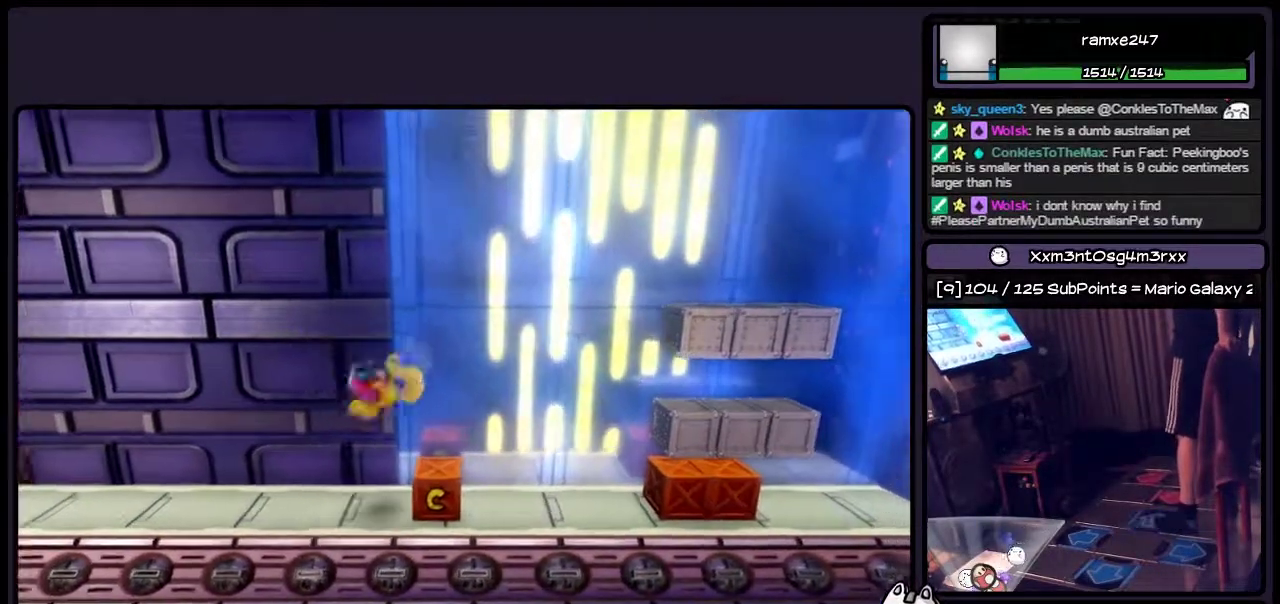
{"buttons": ["CROSS"], "events": [[83, "DPAD_RIGHT", "up"], [283, "CROSS", "down"]]}
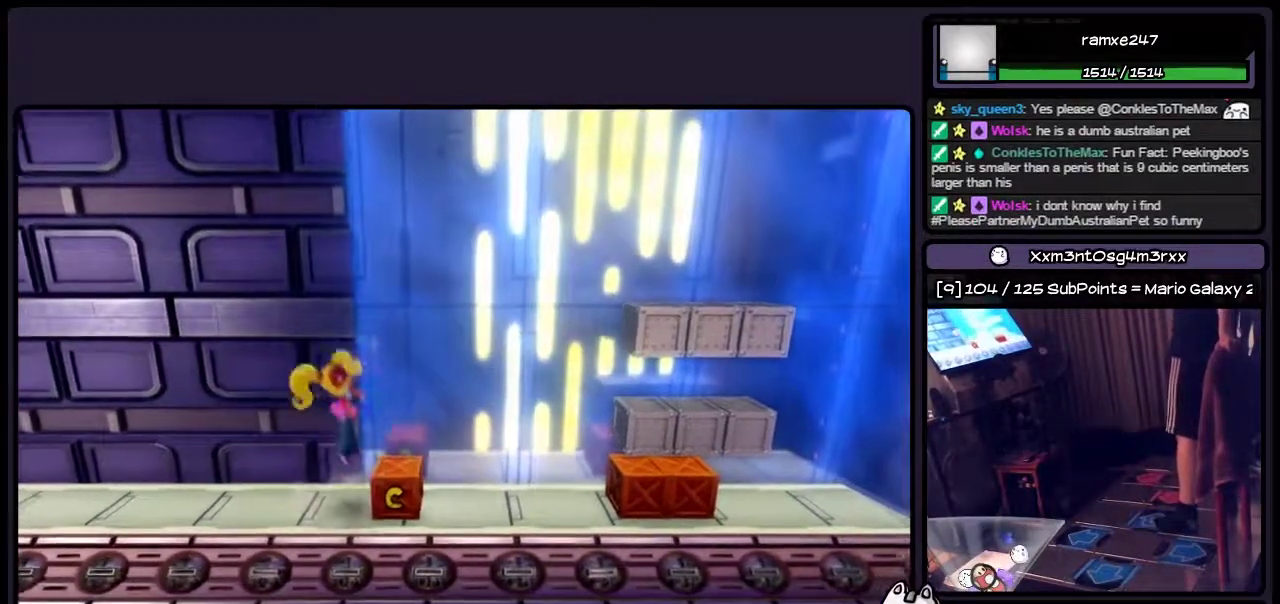
{"buttons": ["DPAD_RIGHT"], "events": [[250, "DPAD_RIGHT", "down"], [450, "CROSS", "up"]]}
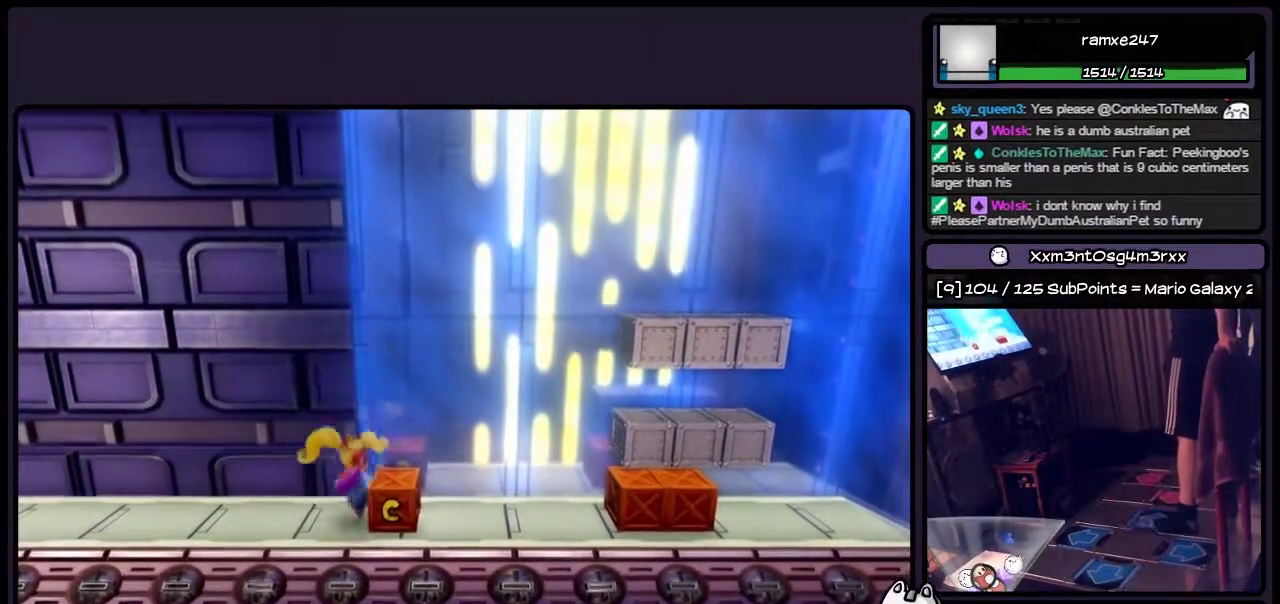
{"buttons": ["CROSS"], "events": [[167, "DPAD_RIGHT", "up"], [367, "CROSS", "down"]]}
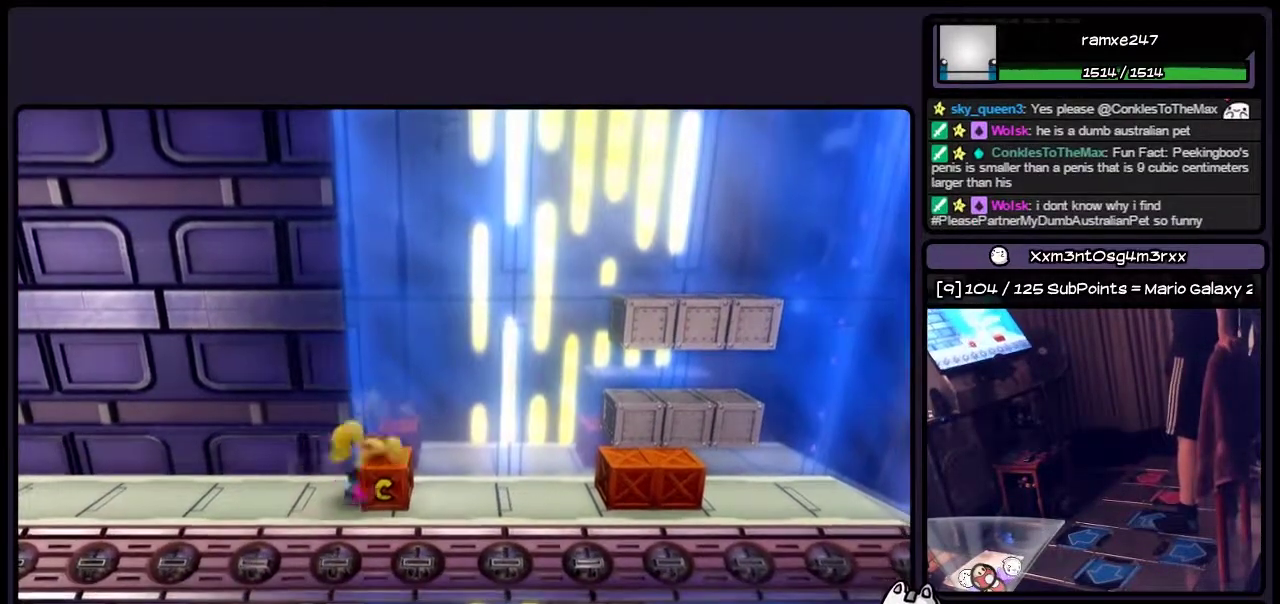
{"buttons": ["CROSS"], "events": [[117, "DPAD_RIGHT", "down"], [367, "DPAD_RIGHT", "up"]]}
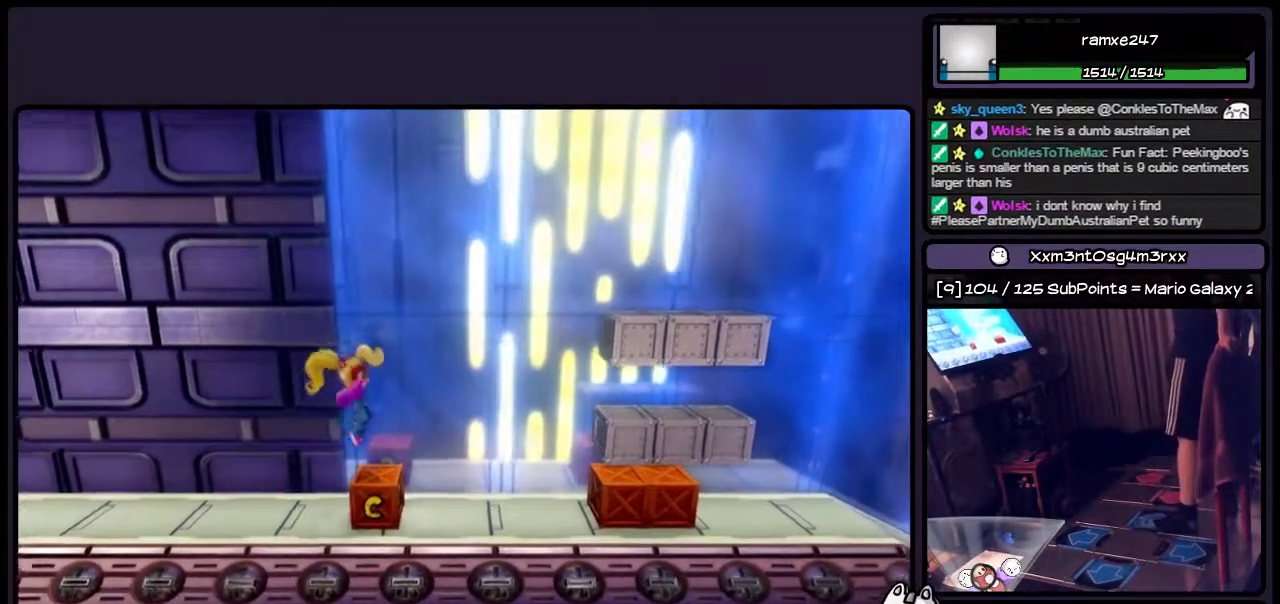
{"buttons": ["DPAD_RIGHT"], "events": [[33, "CROSS", "up"], [250, "DPAD_RIGHT", "down"]]}
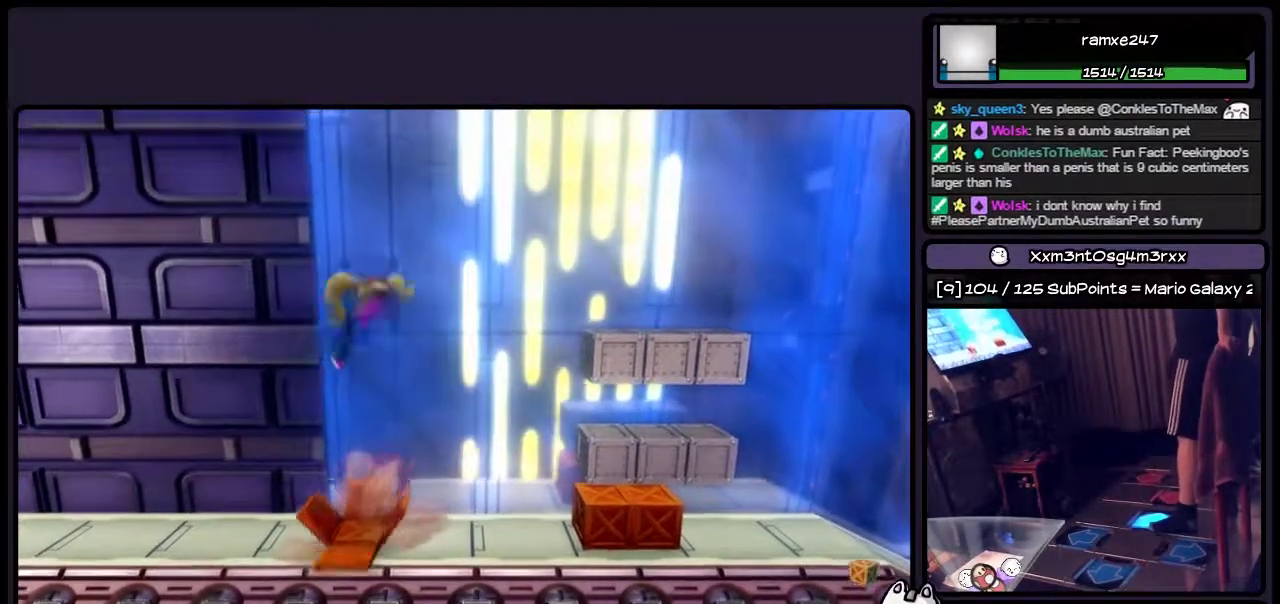
{"buttons": ["CROSS", "DPAD_RIGHT"], "events": [[167, "CROSS", "down"]]}
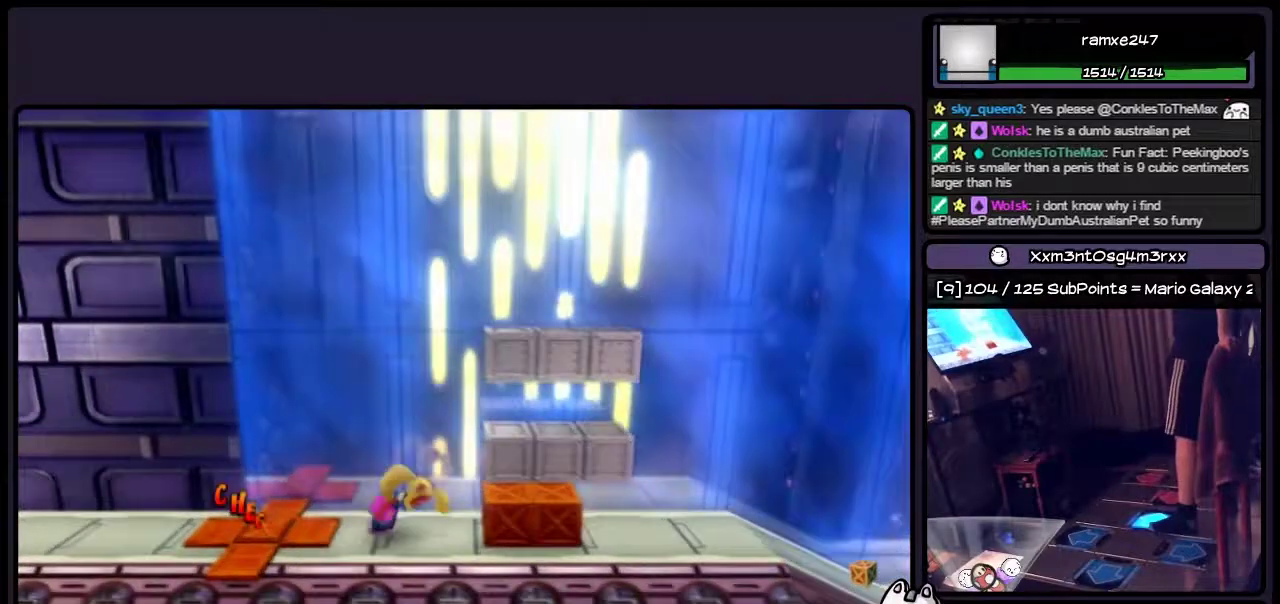
{"buttons": [], "events": [[83, "CROSS", "up"], [417, "DPAD_RIGHT", "up"]]}
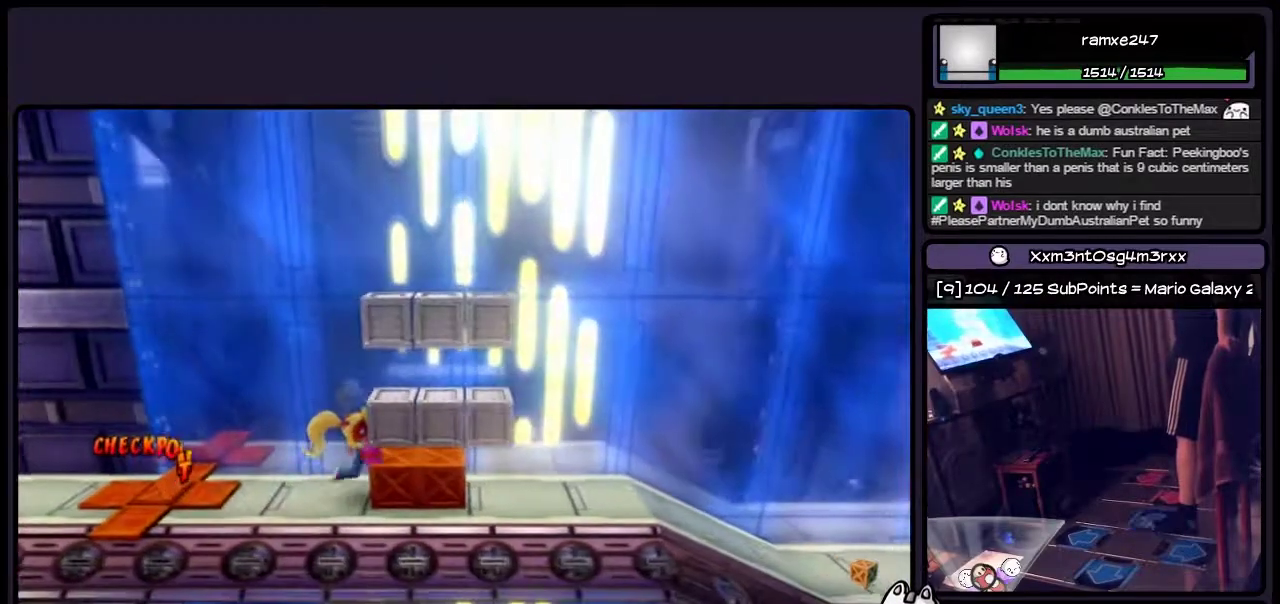
{"buttons": ["CIRCLE", "DPAD_RIGHT"], "events": [[283, "DPAD_RIGHT", "down"], [500, "CIRCLE", "down"]]}
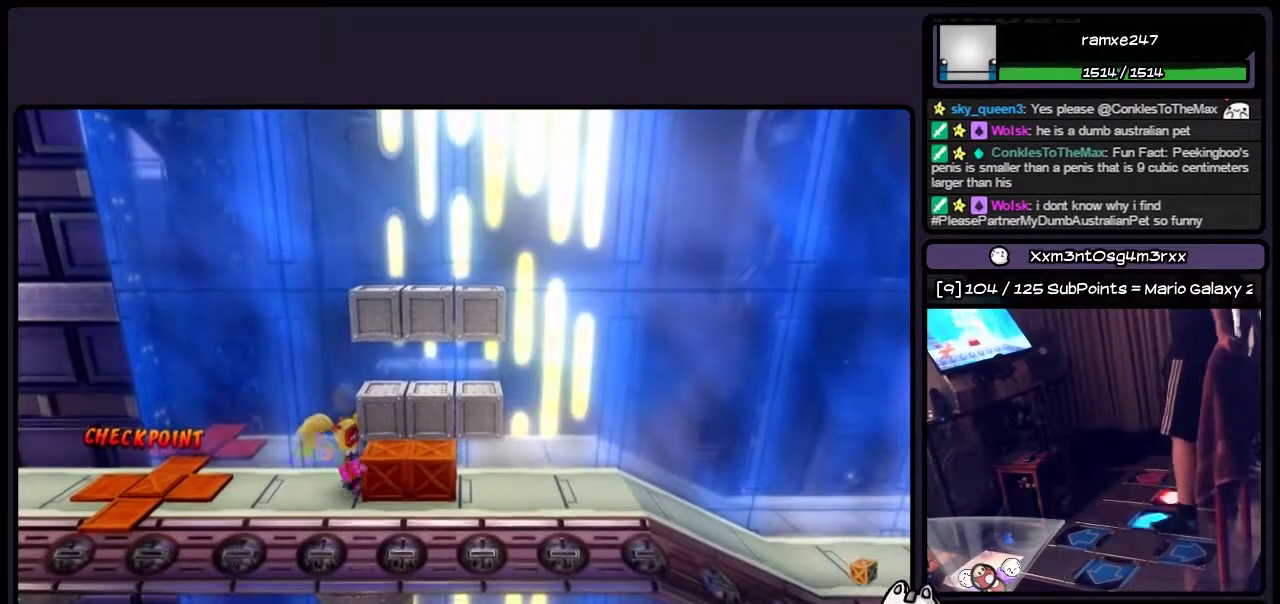
{"buttons": ["CIRCLE", "DPAD_RIGHT"], "events": []}
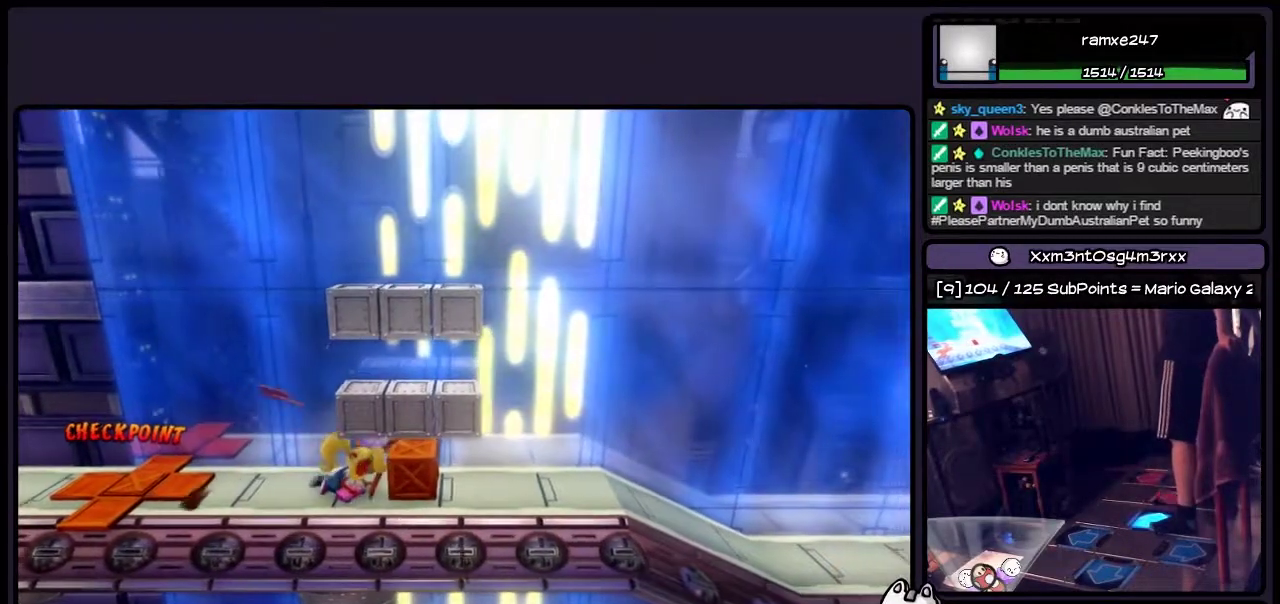
{"buttons": ["DPAD_RIGHT"], "events": [[33, "CIRCLE", "up"]]}
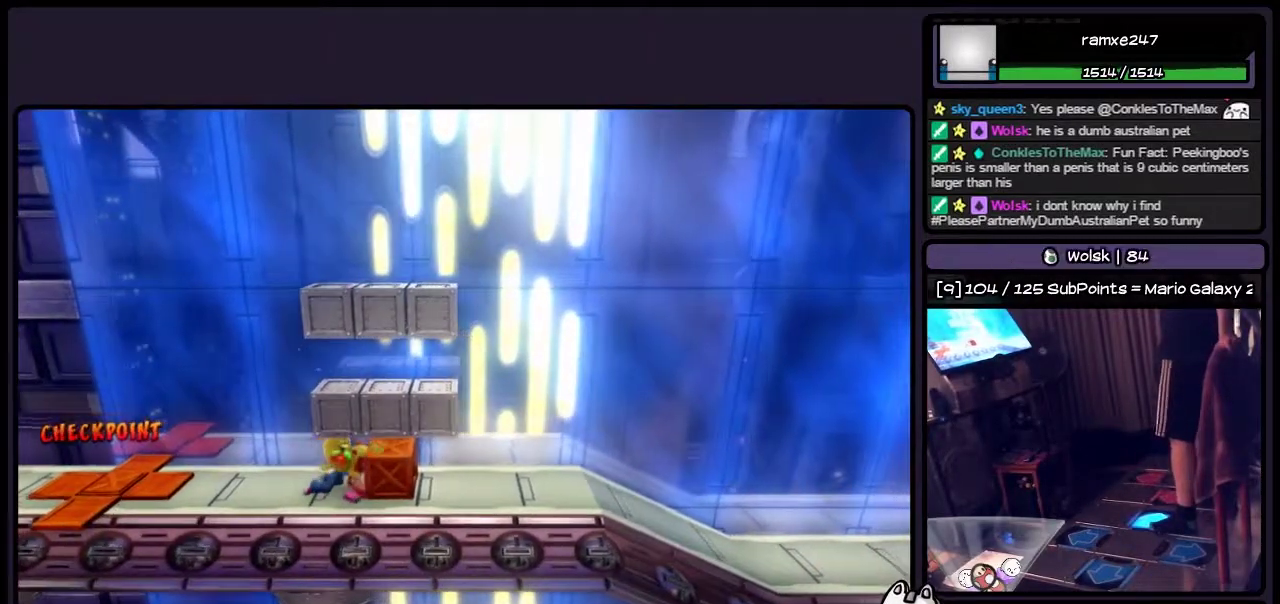
{"buttons": ["SQUARE", "DPAD_RIGHT"], "events": [[400, "SQUARE", "down"]]}
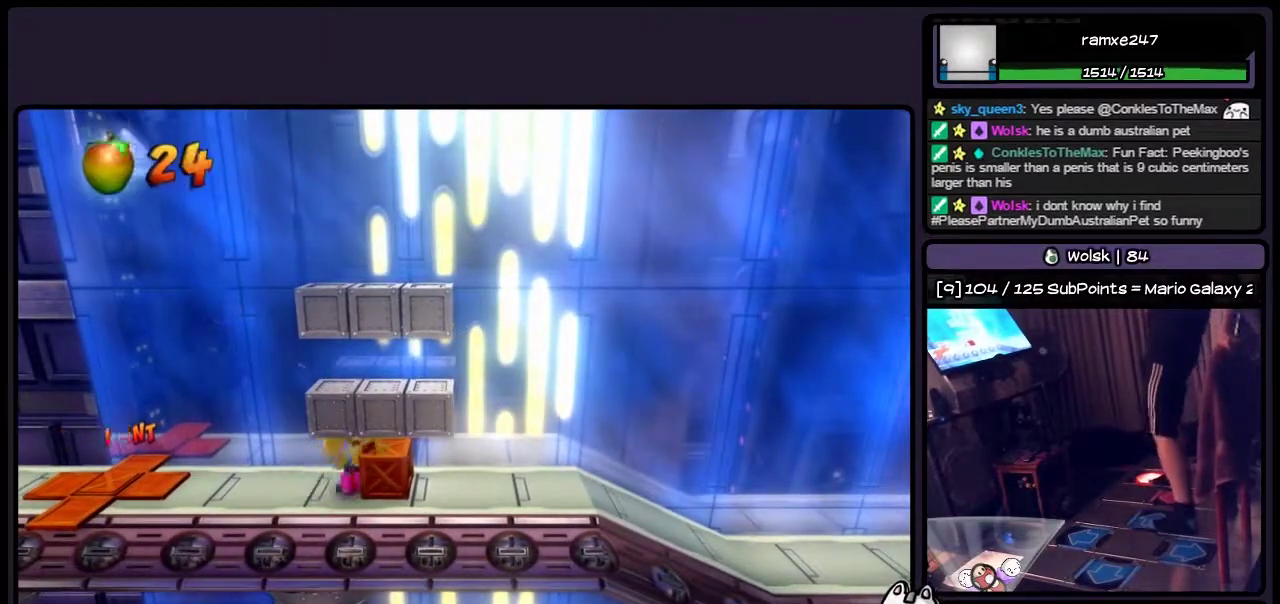
{"buttons": [], "events": [[33, "DPAD_RIGHT", "up"], [333, "SQUARE", "up"]]}
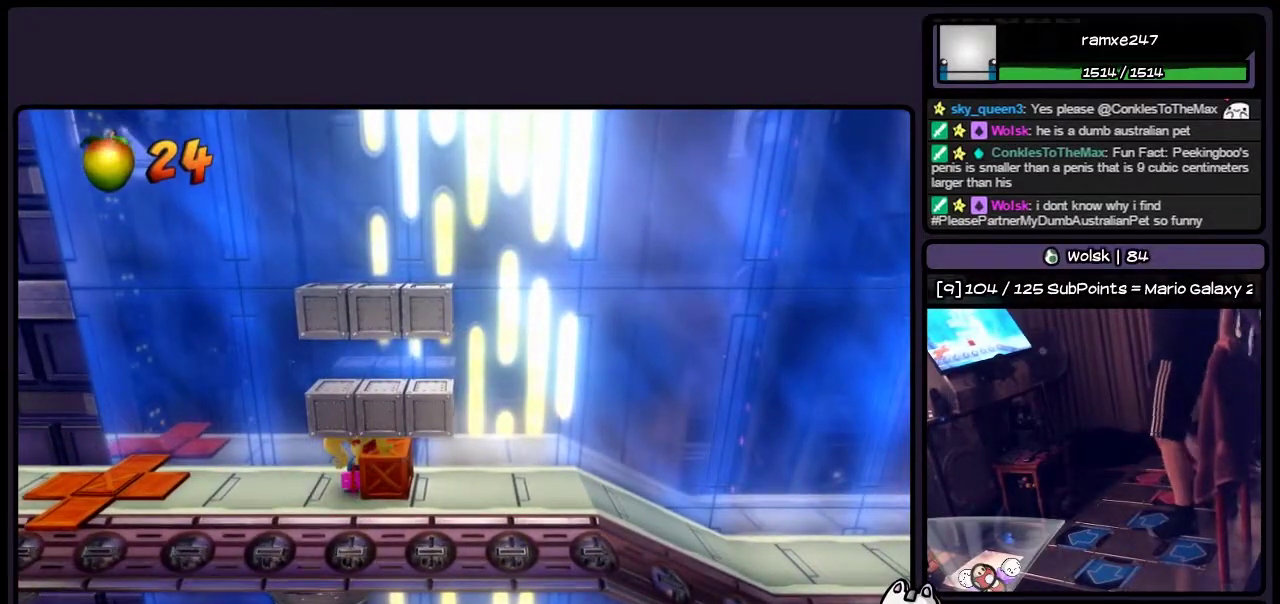
{"buttons": ["DPAD_LEFT"], "events": [[417, "DPAD_LEFT", "down"]]}
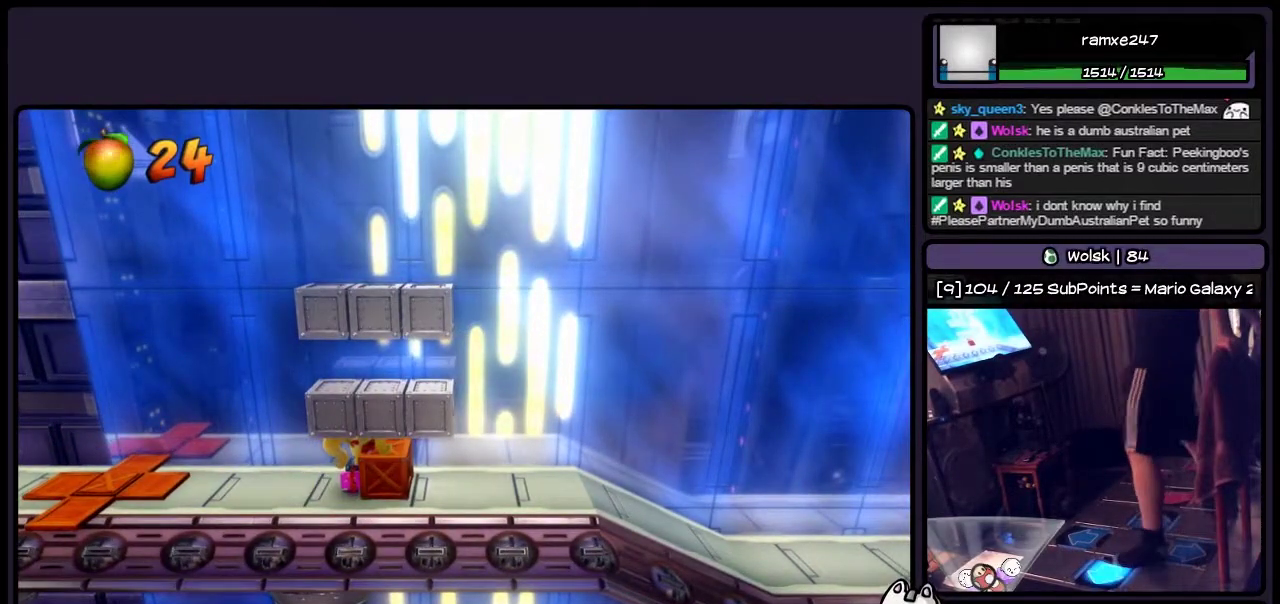
{"buttons": ["DPAD_LEFT"], "events": []}
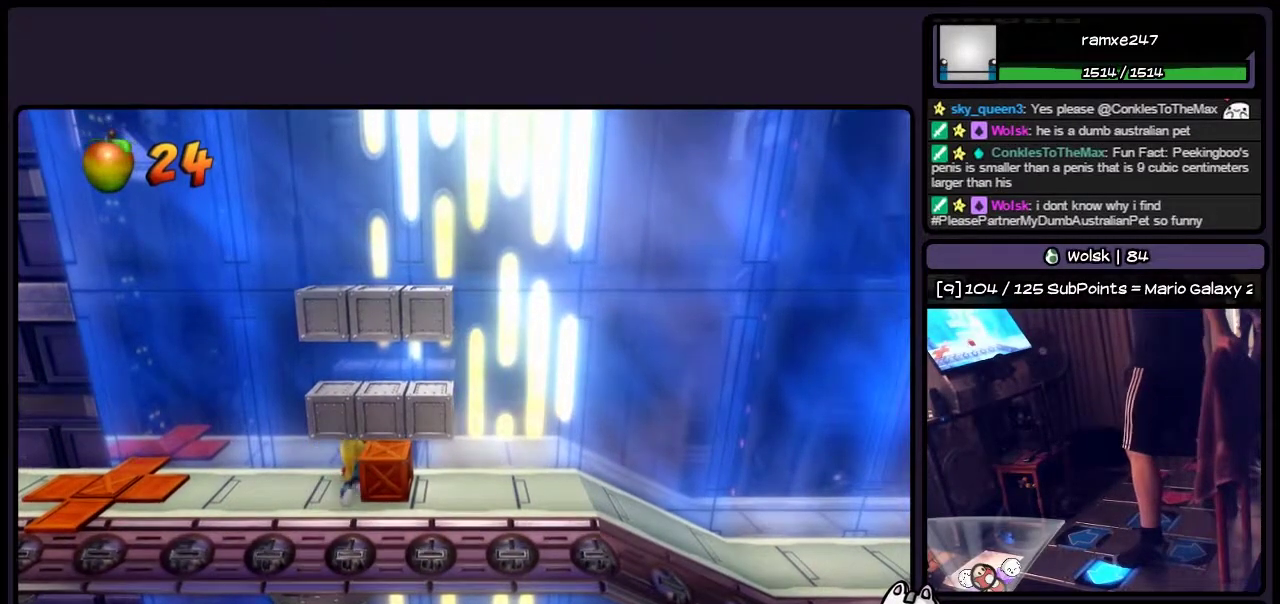
{"buttons": ["DPAD_LEFT"], "events": []}
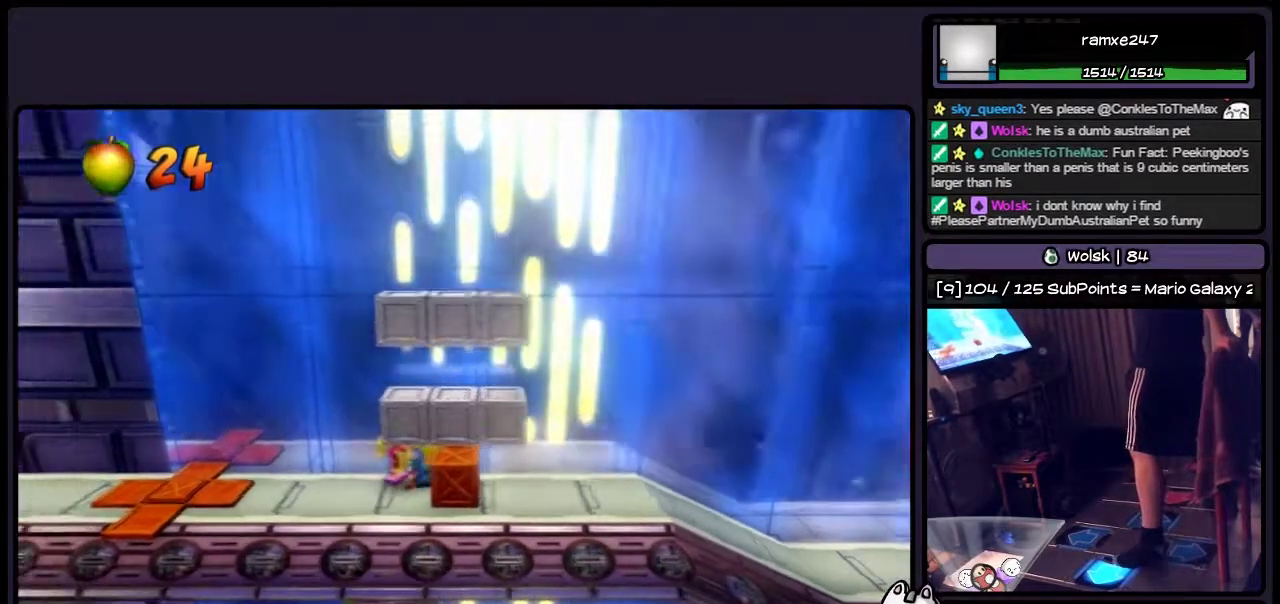
{"buttons": ["DPAD_LEFT"], "events": []}
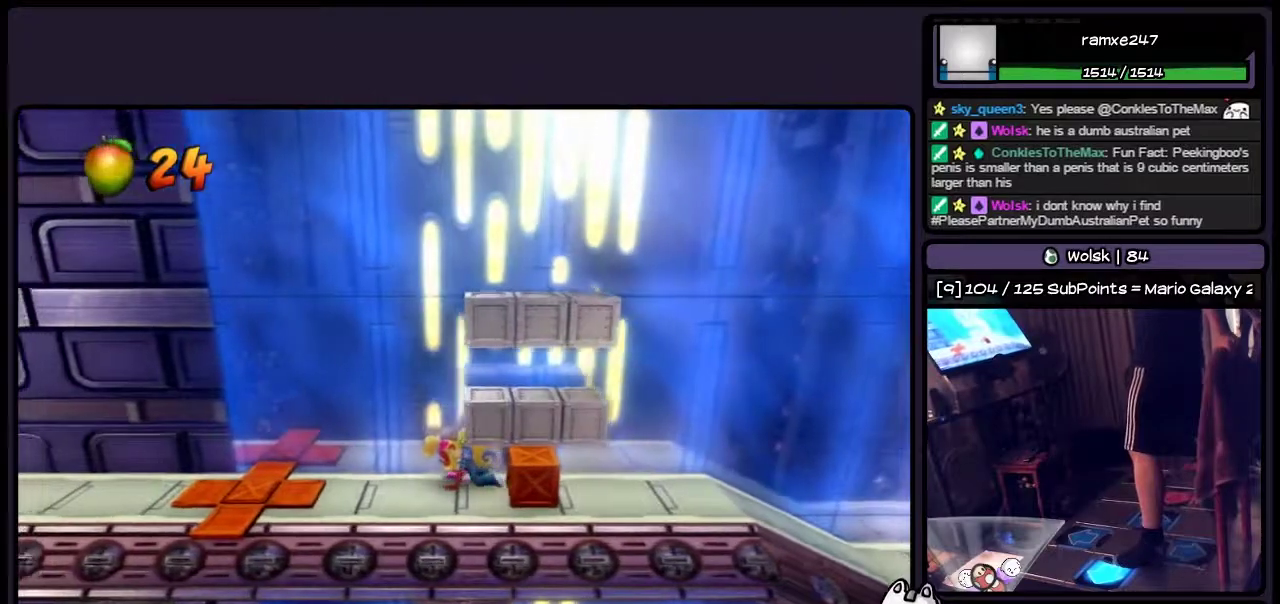
{"buttons": ["DPAD_LEFT"], "events": []}
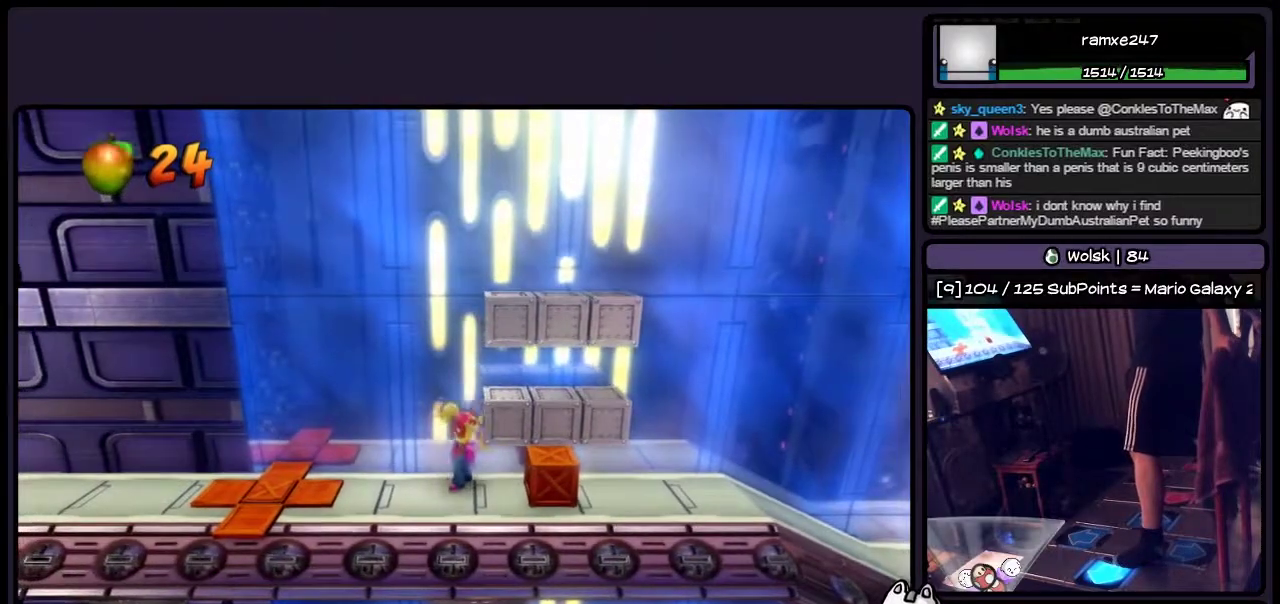
{"buttons": ["DPAD_LEFT"], "events": []}
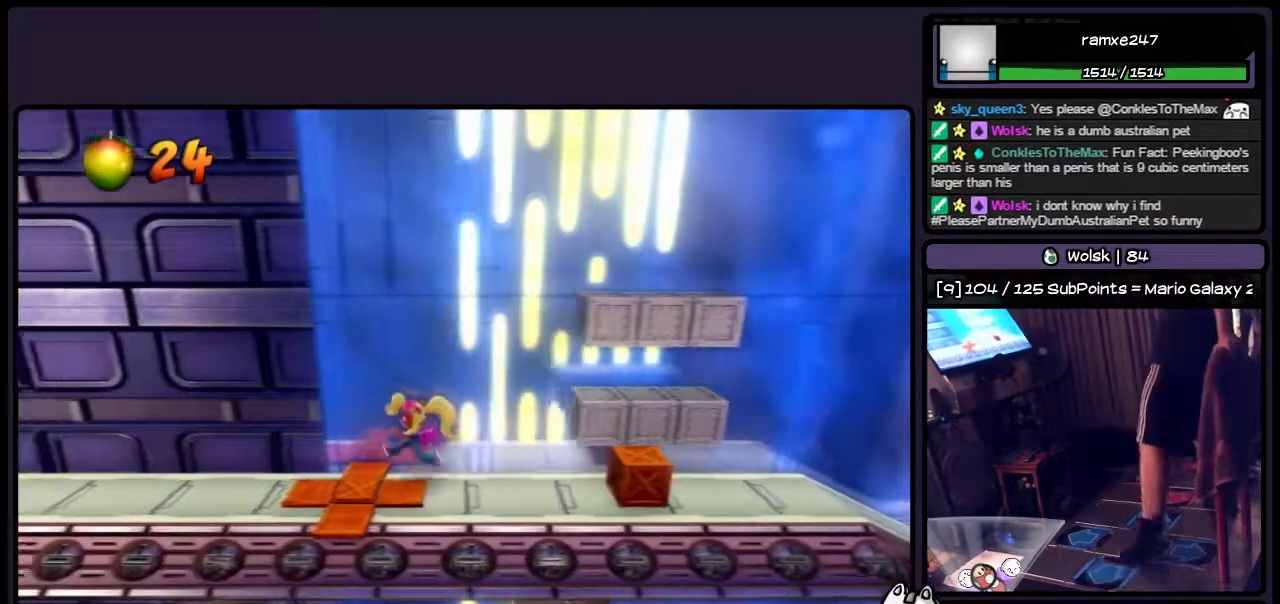
{"buttons": ["DPAD_RIGHT"], "events": [[83, "DPAD_LEFT", "up"], [283, "DPAD_RIGHT", "down"]]}
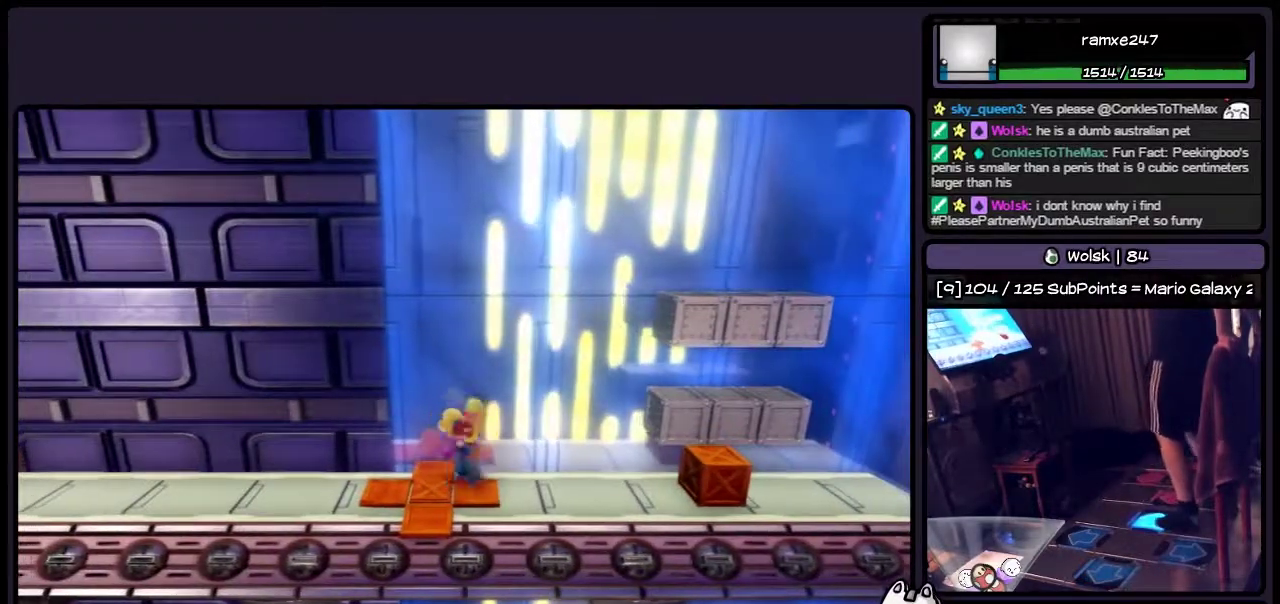
{"buttons": ["CIRCLE", "DPAD_RIGHT"], "events": [[283, "CIRCLE", "down"]]}
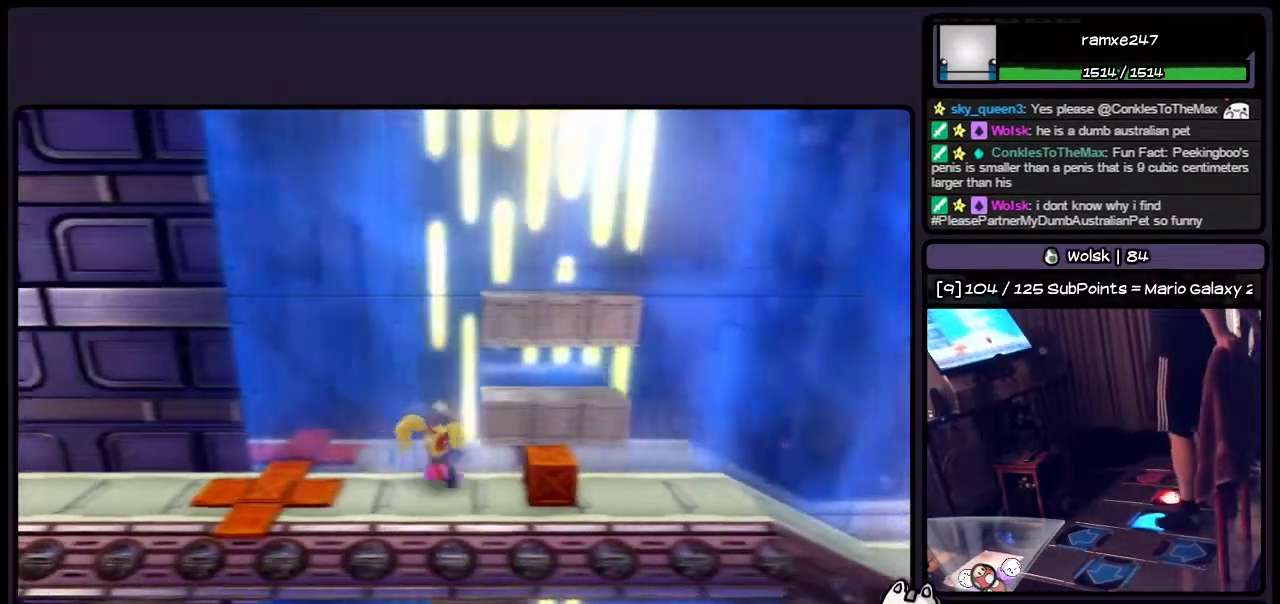
{"buttons": ["DPAD_RIGHT"], "events": [[83, "CIRCLE", "up"]]}
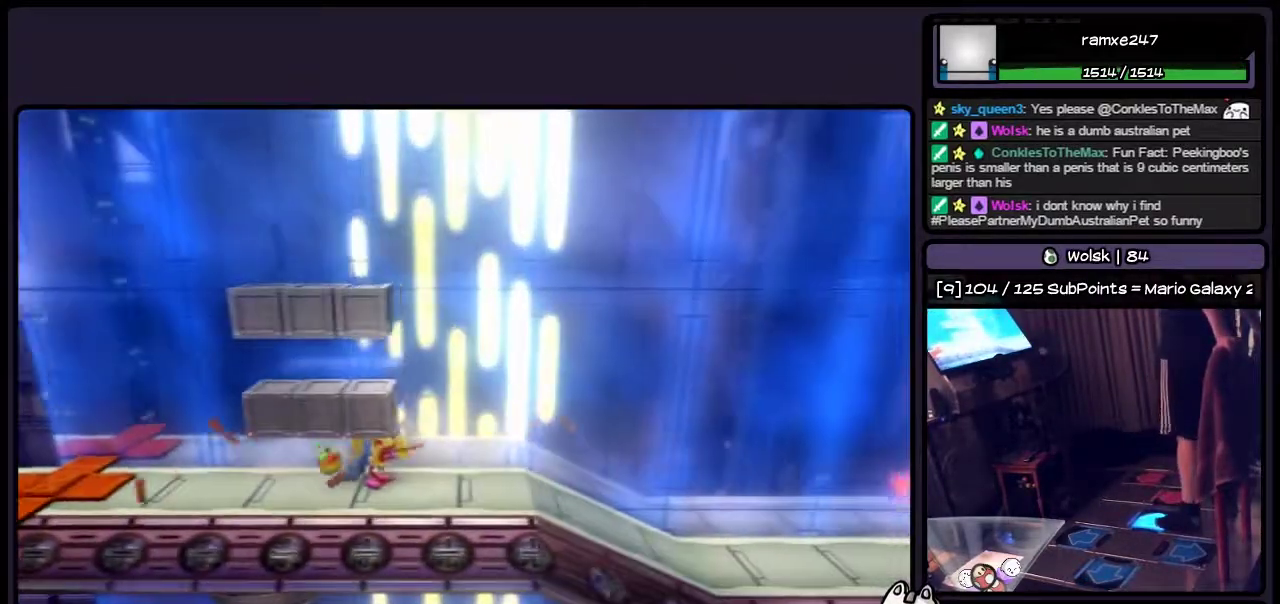
{"buttons": ["DPAD_RIGHT"], "events": []}